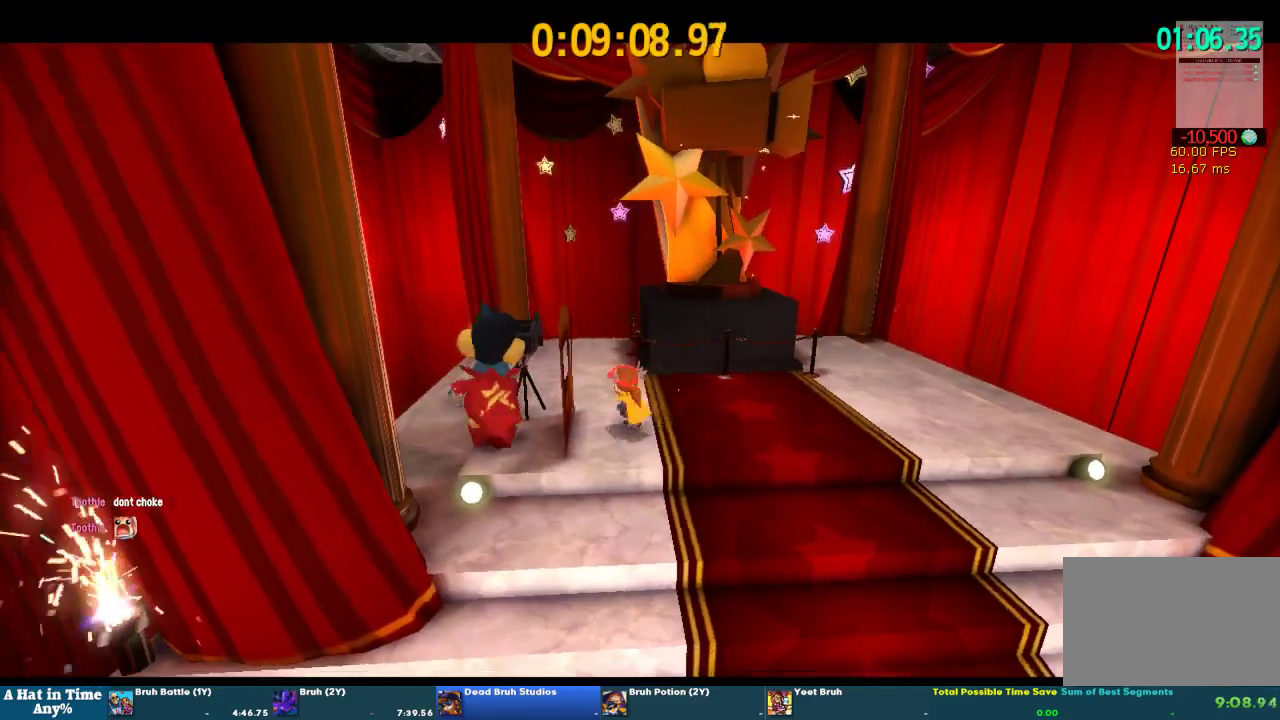
Gameplay with a controller (PlayStation layout); each line is a JSON object with the inputs held at the frame after it. "events" lists button and stick changes between this image and that frame as [ms after this image, input, new state], when the widget could be followed in between. This overlay highlights the sticks when they move; stick clicks (L3 R3) are not distinguishable. Not read: L1 R1 R2.
{"buttons": [], "left_stick": "center", "right_stick": "center", "events": []}
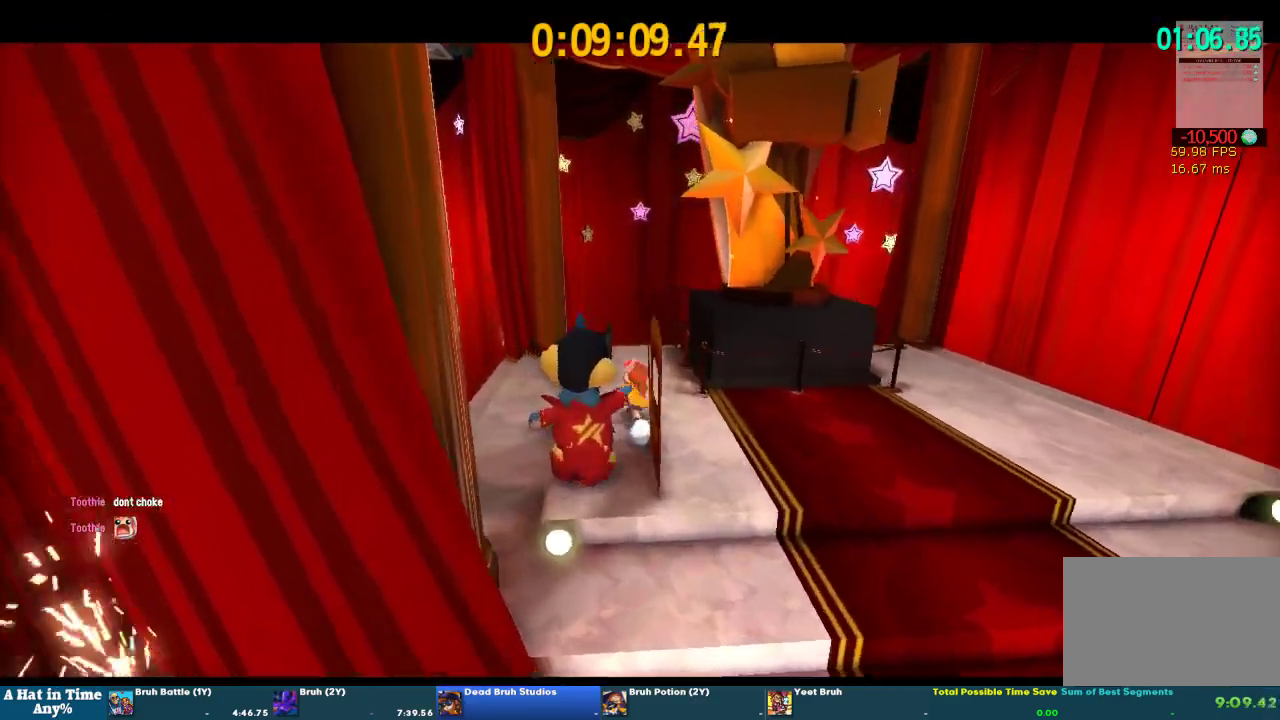
{"buttons": [], "left_stick": "center", "right_stick": "center", "events": []}
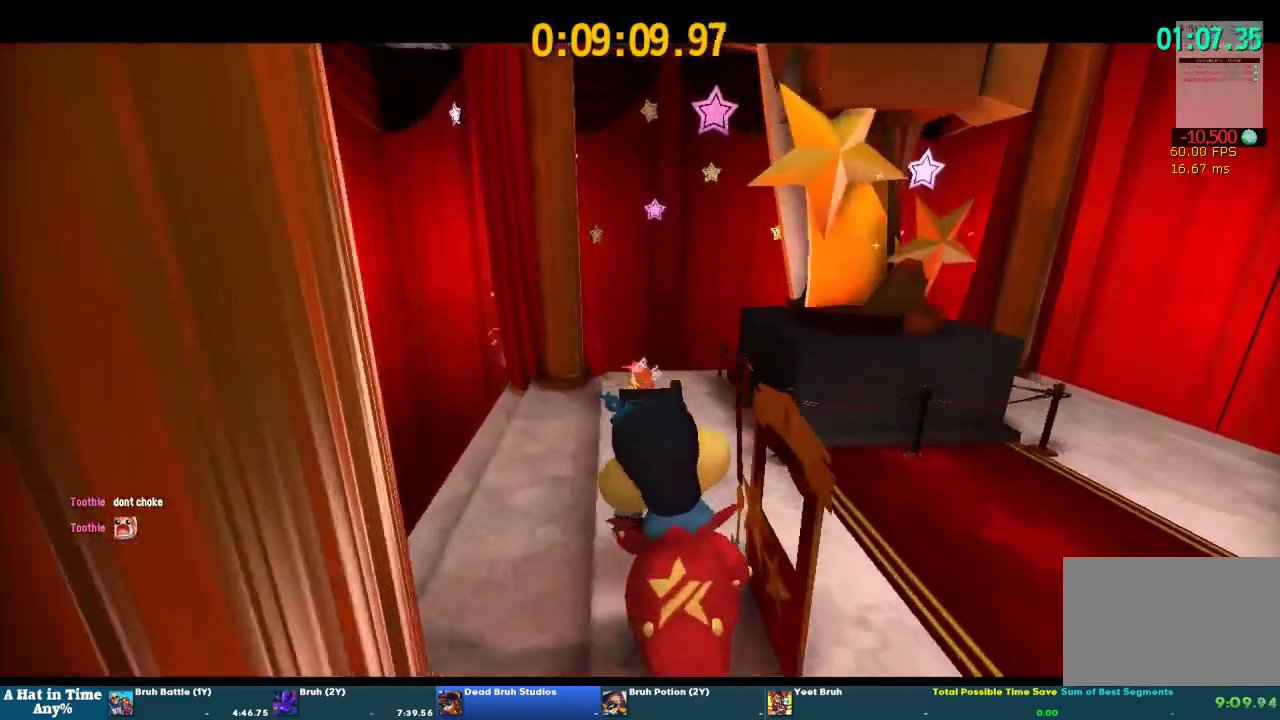
{"buttons": [], "left_stick": "center", "right_stick": "center", "events": []}
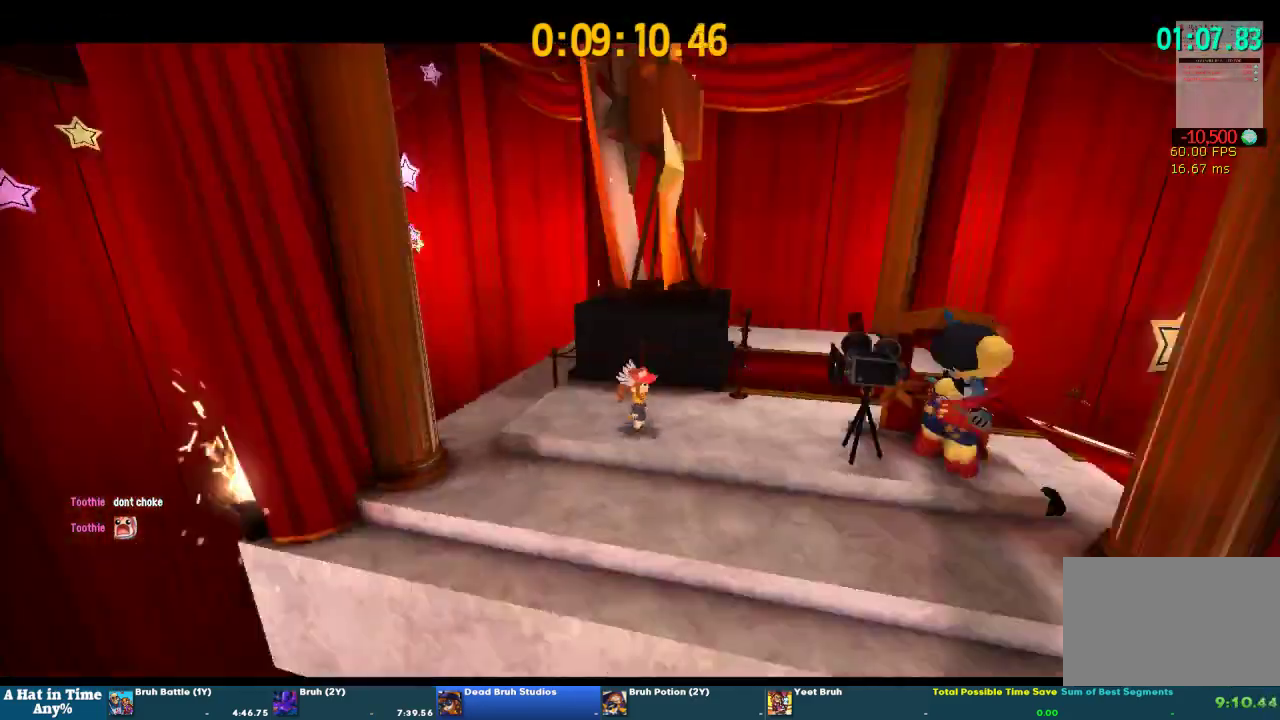
{"buttons": ["SQUARE"], "left_stick": "up-left", "right_stick": "center", "events": [[267, "SQUARE", "down"], [267, "left_stick", "left"], [333, "SQUARE", "up"], [333, "left_stick", "up-left"], [400, "SQUARE", "down"], [433, "SQUARE", "up"], [500, "SQUARE", "down"]]}